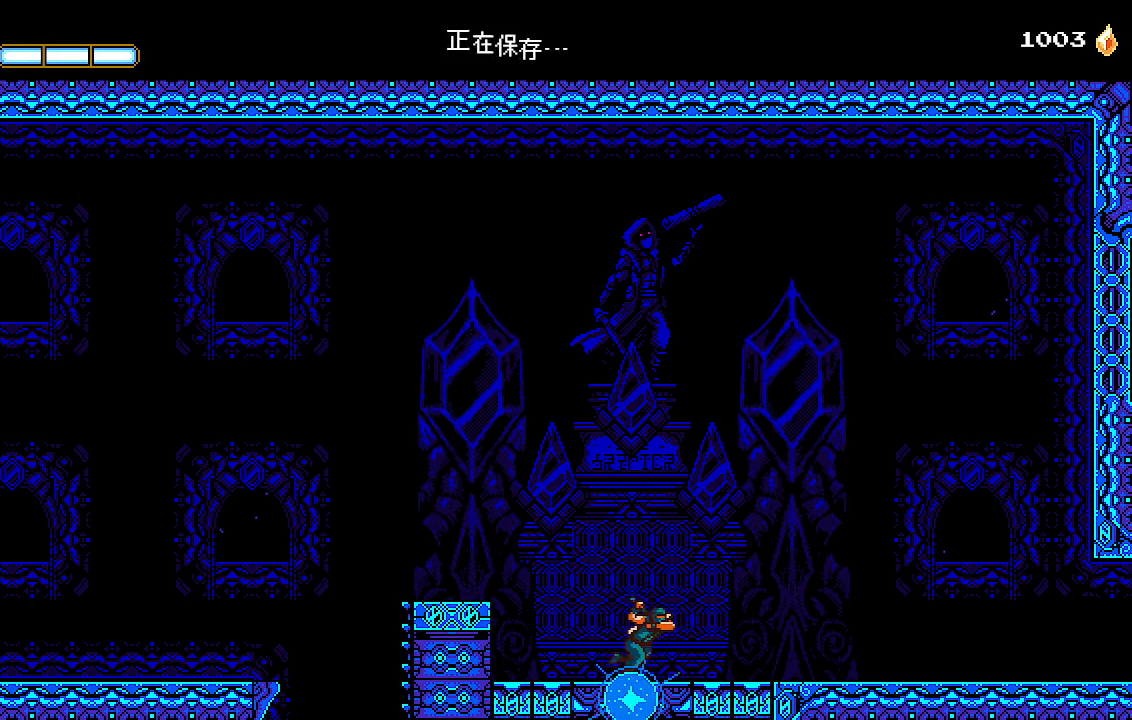
Gameplay with a controller (PlayStation layout); each line is a JSON object with the inputs held at the frame after it. "events" lists button and stick changes between this image and that frame as [ms after this image, input, new state], when the widget could be followed in between.
{"buttons": ["DPAD_RIGHT"], "left_stick": "center", "right_stick": "center", "events": []}
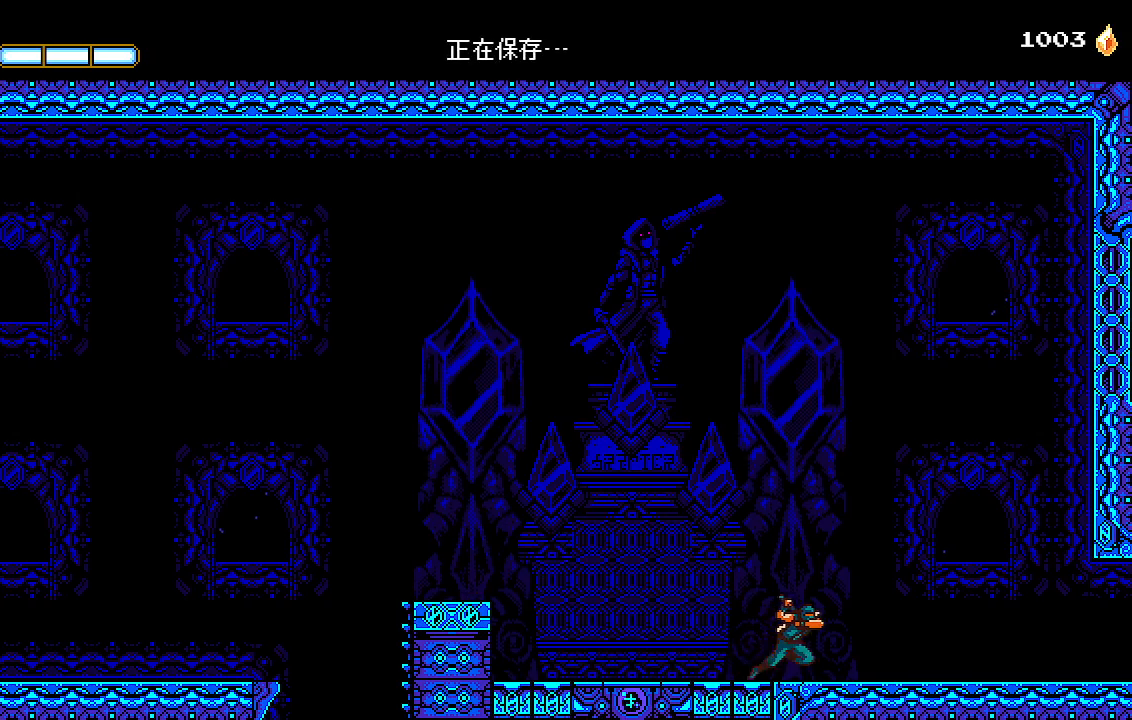
{"buttons": ["DPAD_RIGHT"], "left_stick": "center", "right_stick": "center", "events": [[367, "CROSS", "down"], [367, "L1", "down"], [467, "CROSS", "up"], [500, "L1", "up"]]}
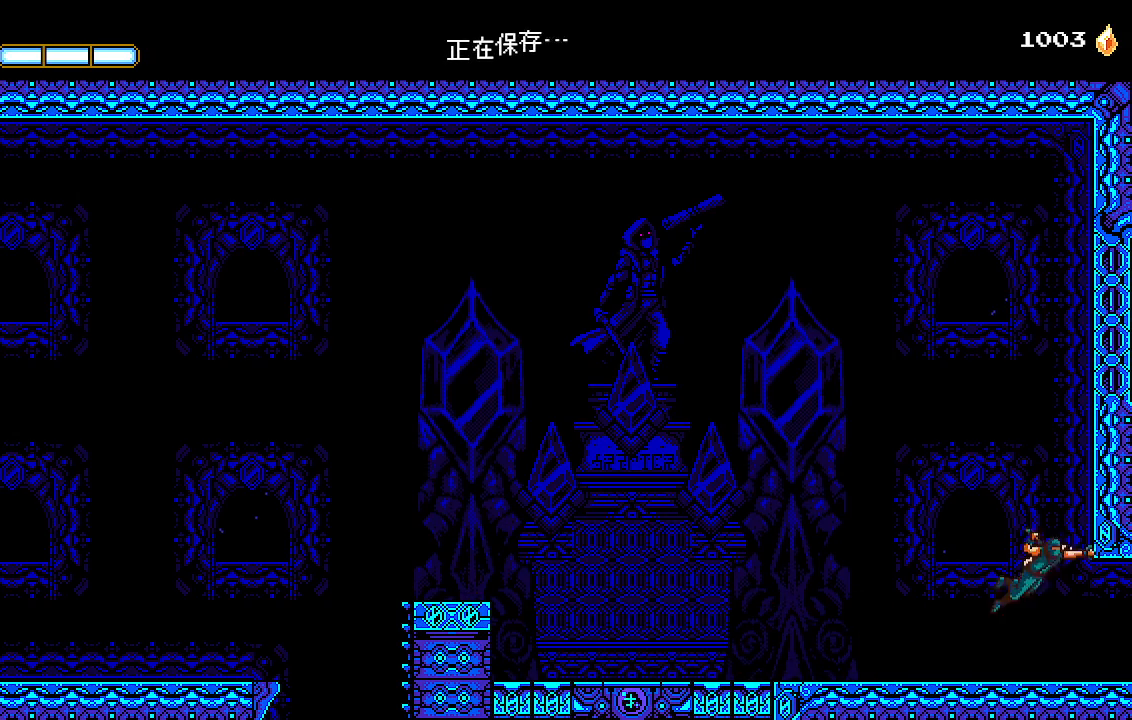
{"buttons": ["DPAD_RIGHT"], "left_stick": "center", "right_stick": "center", "events": []}
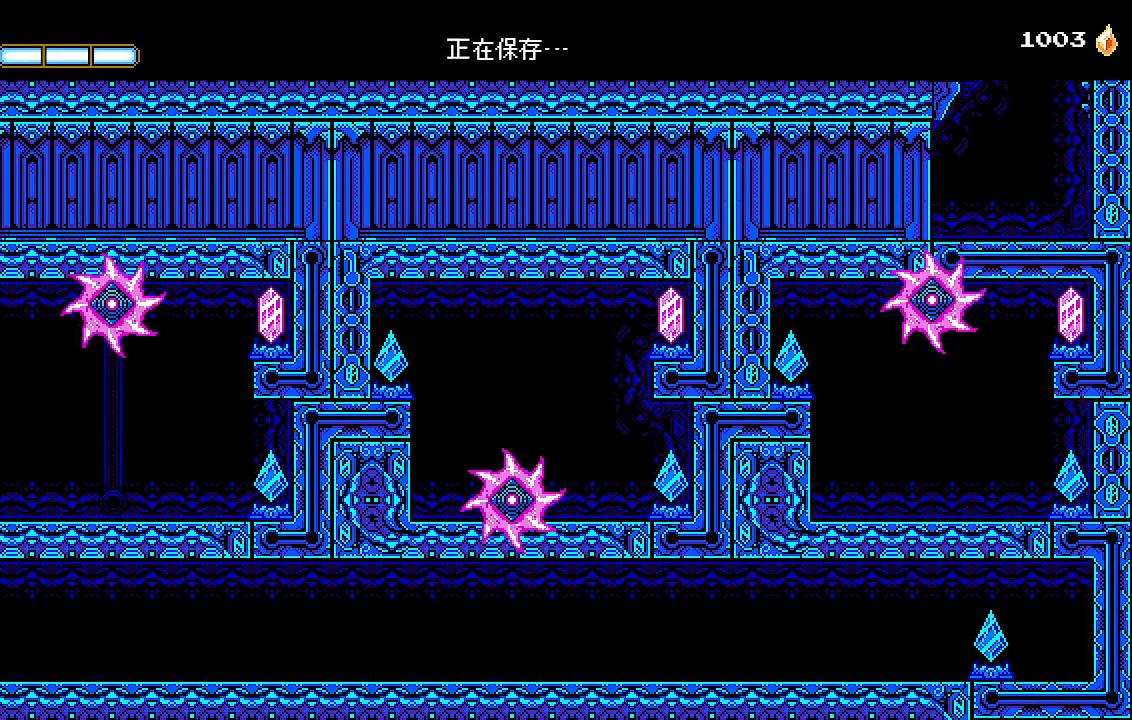
{"buttons": ["DPAD_RIGHT"], "left_stick": "center", "right_stick": "center", "events": []}
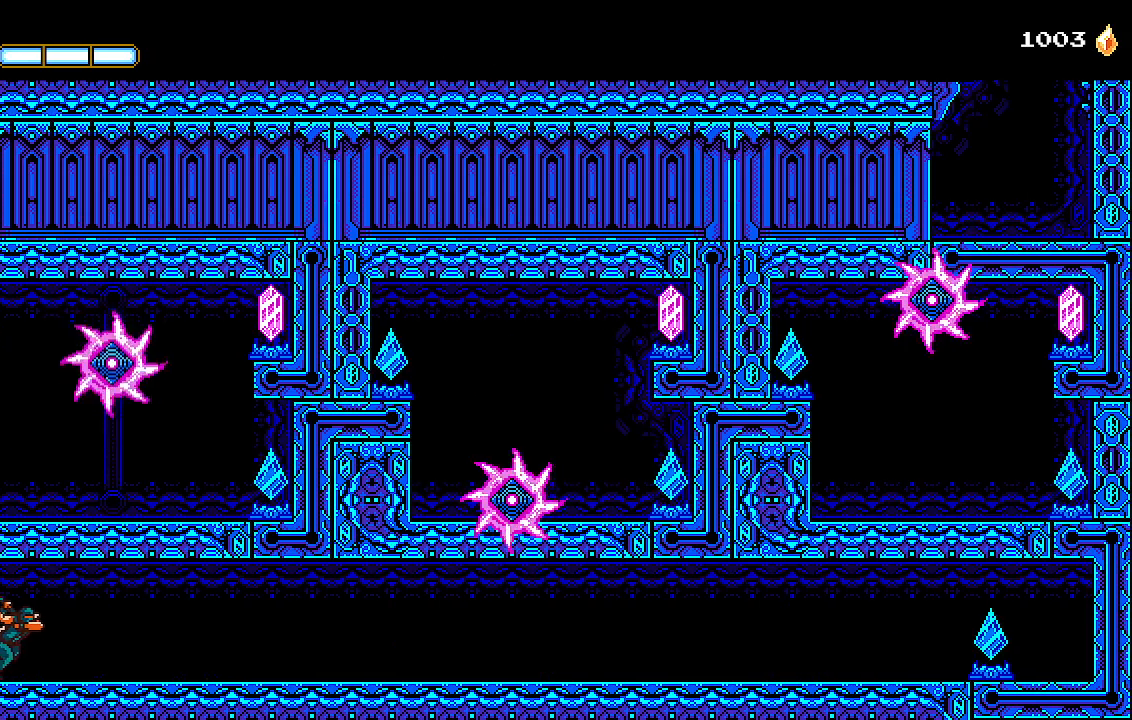
{"buttons": ["DPAD_RIGHT"], "left_stick": "center", "right_stick": "center", "events": []}
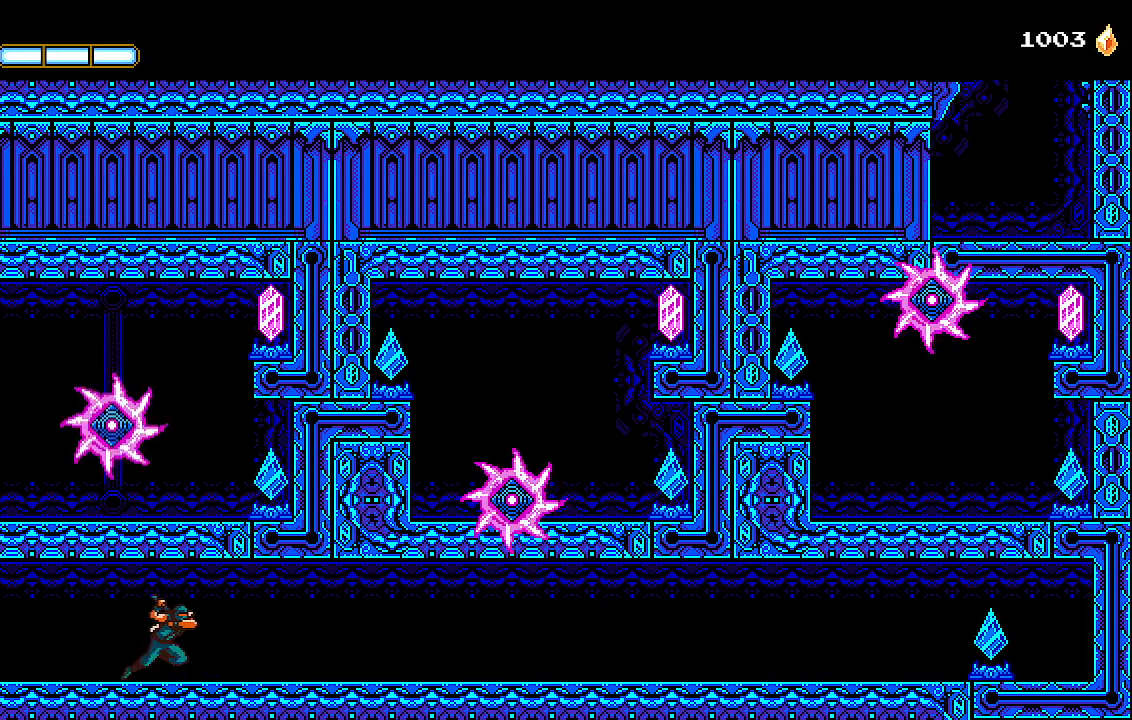
{"buttons": ["DPAD_RIGHT"], "left_stick": "center", "right_stick": "center", "events": []}
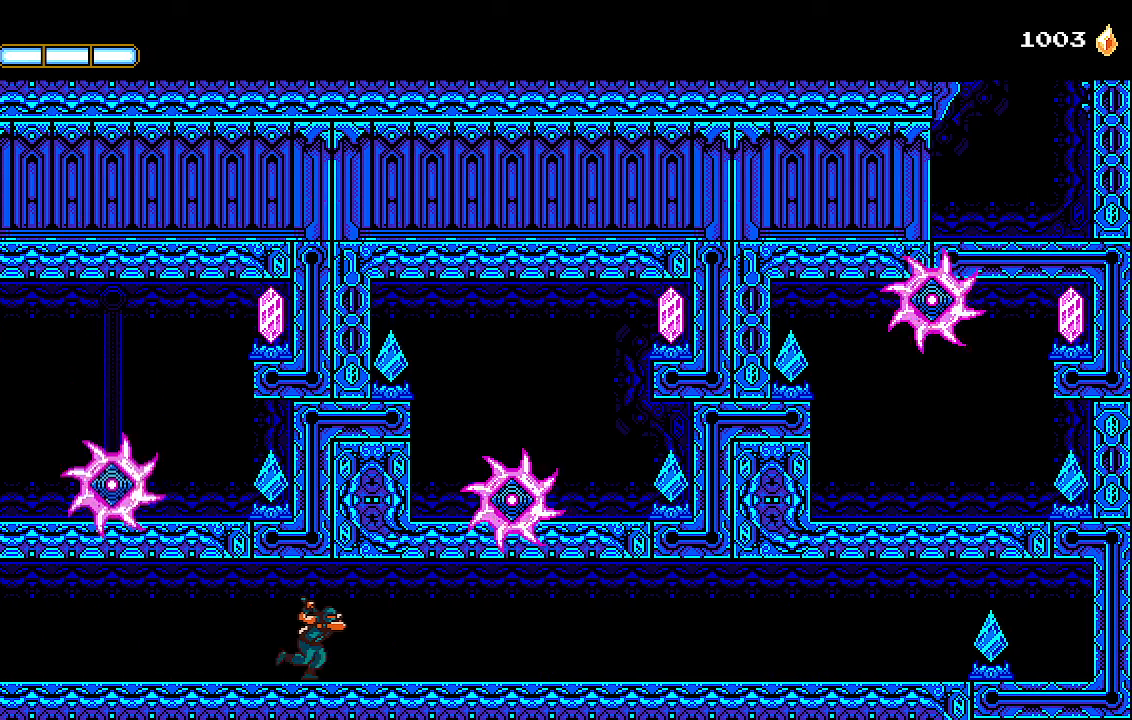
{"buttons": ["DPAD_RIGHT"], "left_stick": "center", "right_stick": "center", "events": []}
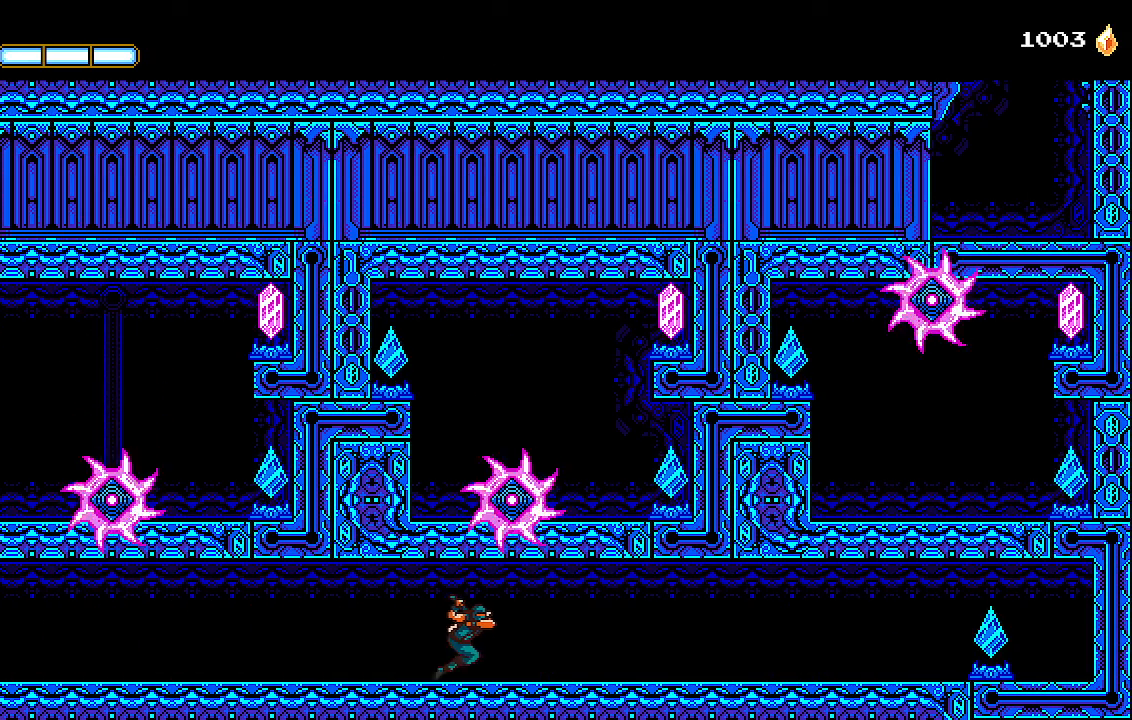
{"buttons": ["DPAD_RIGHT"], "left_stick": "center", "right_stick": "center", "events": []}
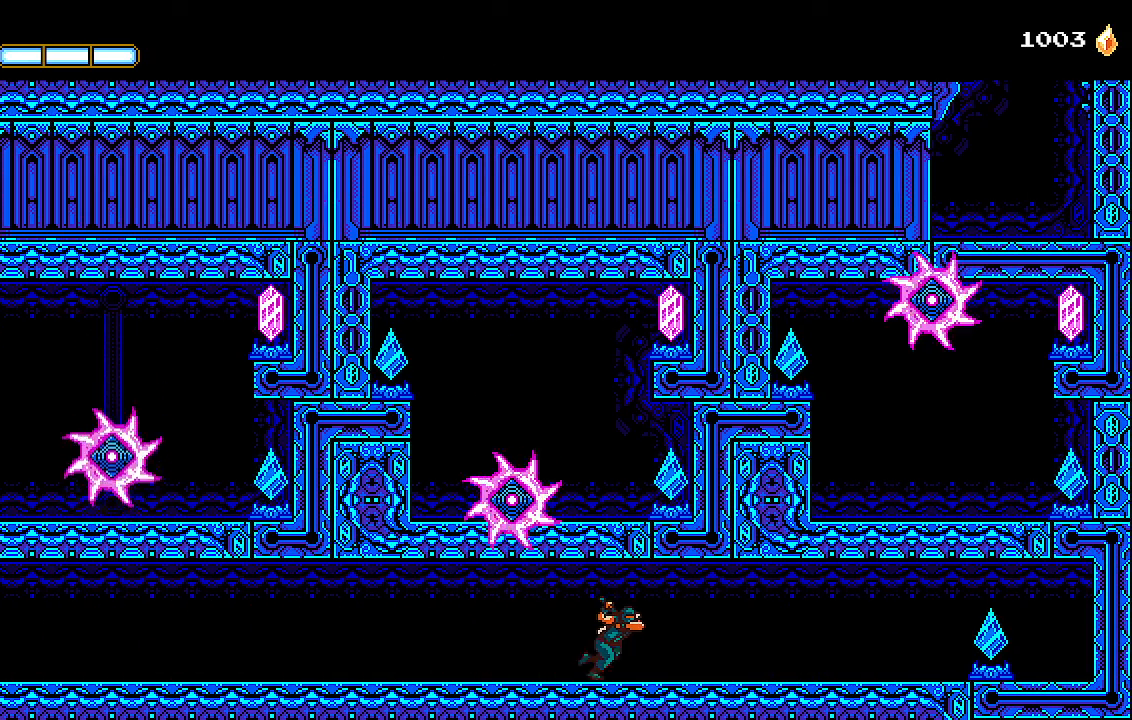
{"buttons": [], "left_stick": "center", "right_stick": "center", "events": [[300, "L2", "down"], [433, "L2", "up"], [467, "DPAD_RIGHT", "up"]]}
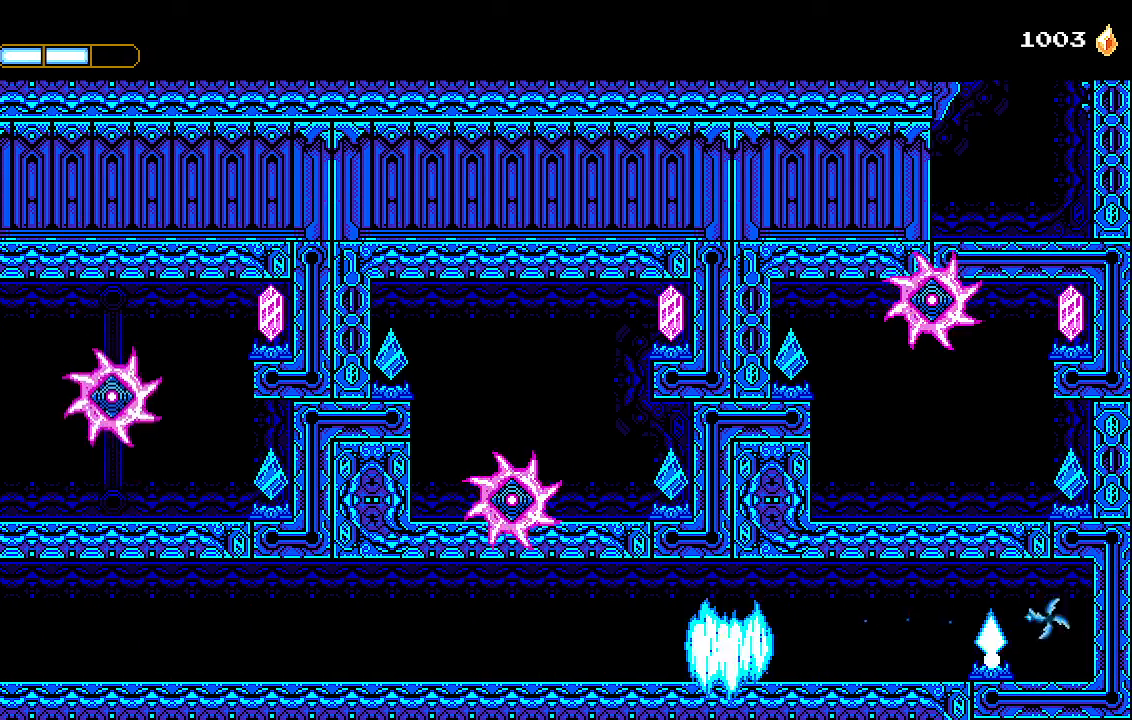
{"buttons": [], "left_stick": "center", "right_stick": "center", "events": []}
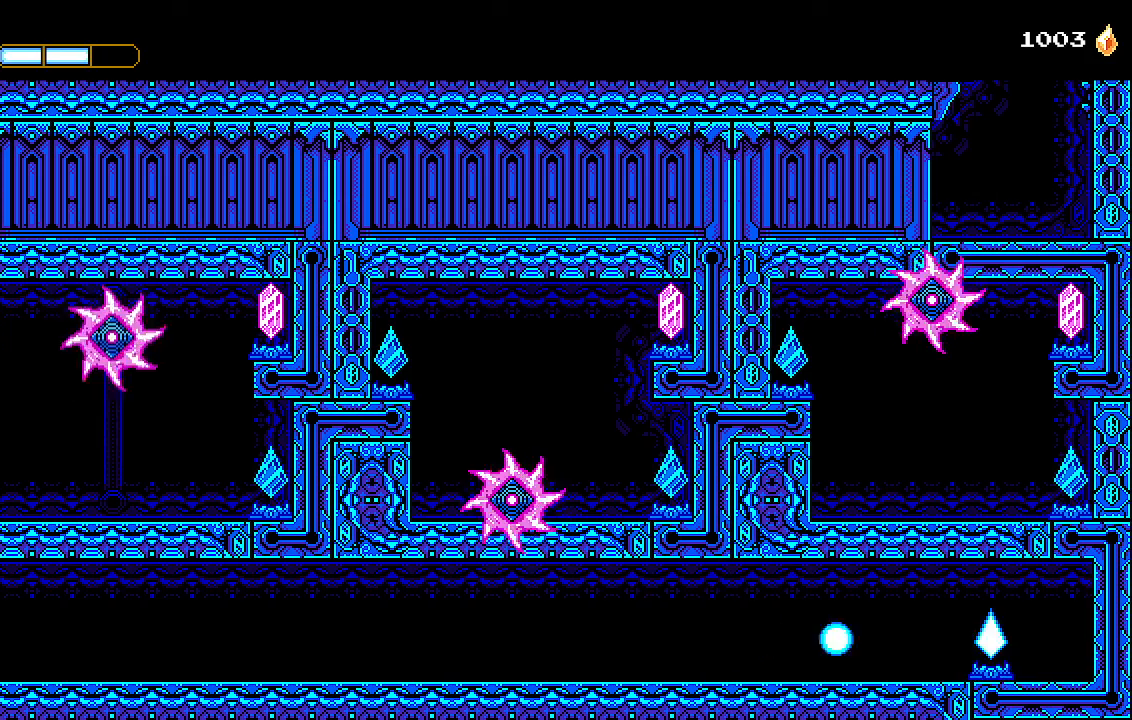
{"buttons": [], "left_stick": "center", "right_stick": "center", "events": []}
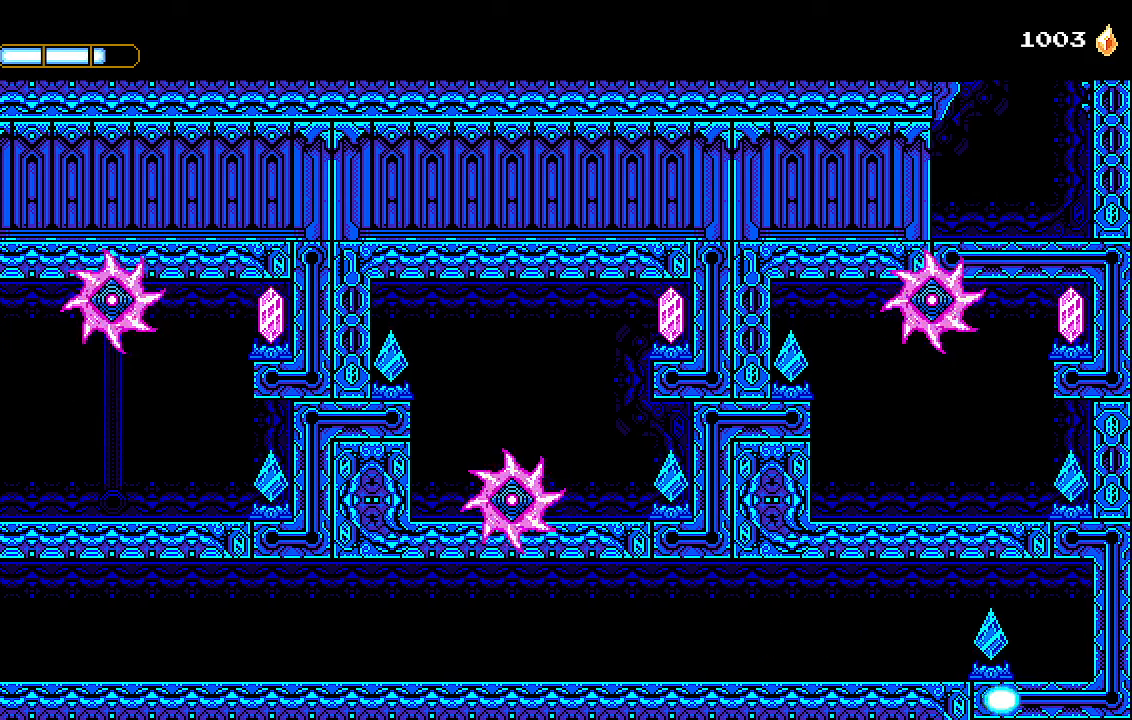
{"buttons": [], "left_stick": "center", "right_stick": "center", "events": []}
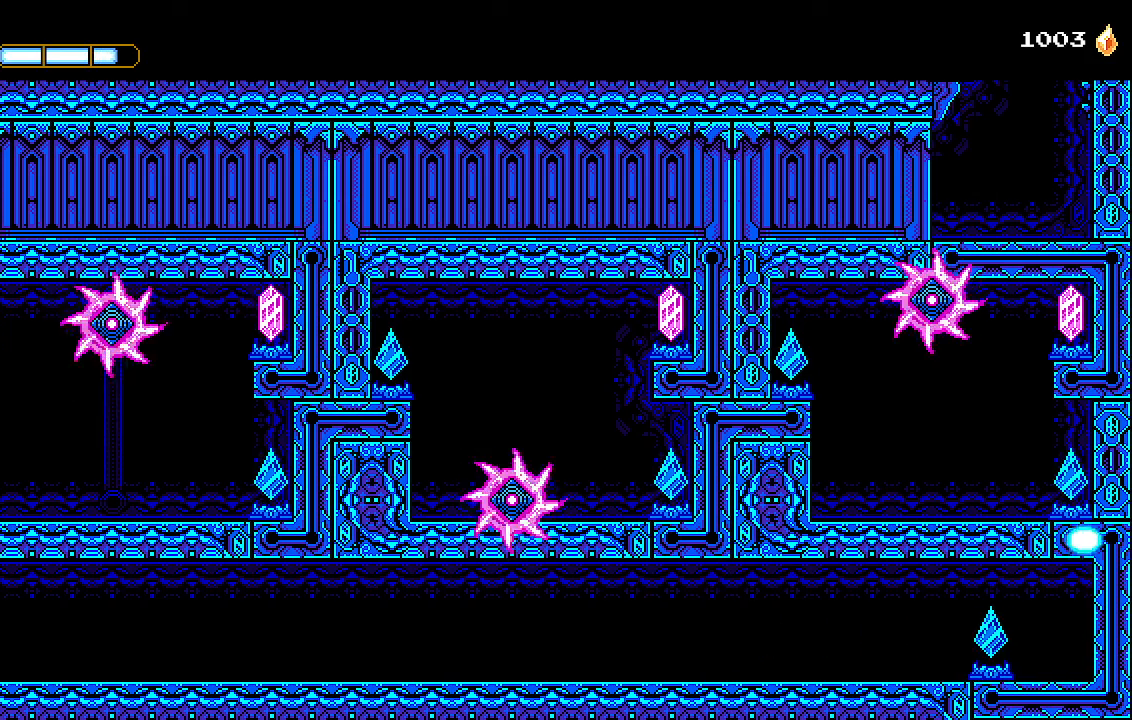
{"buttons": [], "left_stick": "center", "right_stick": "center", "events": []}
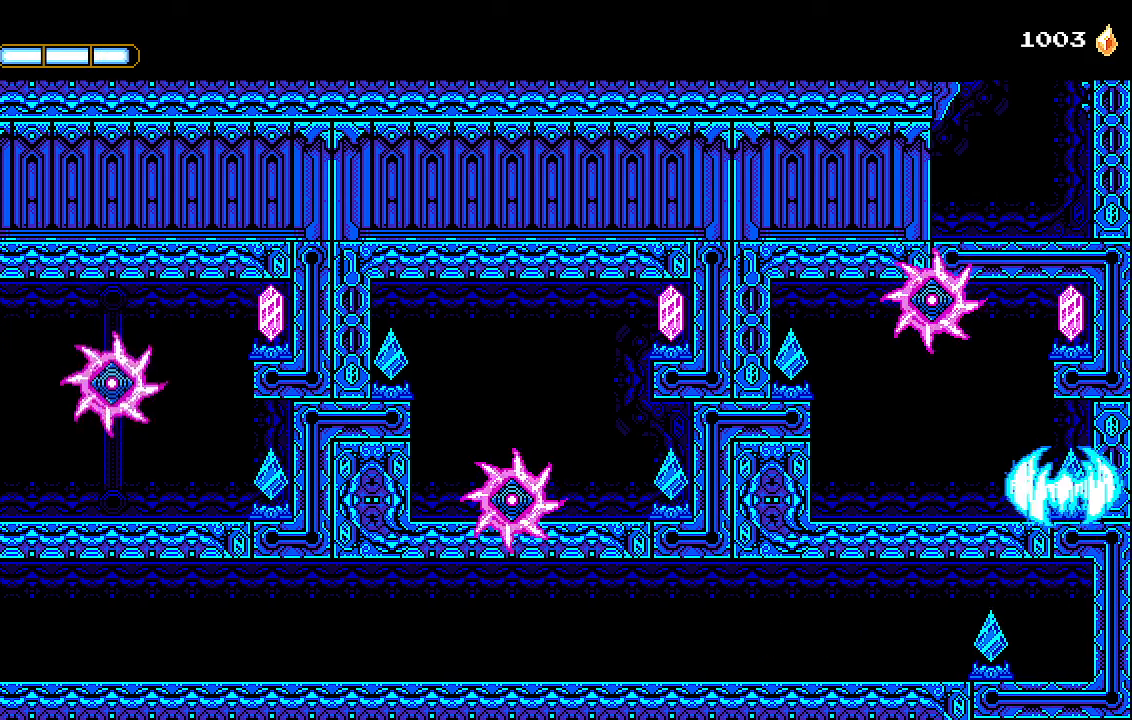
{"buttons": [], "left_stick": "center", "right_stick": "center", "events": []}
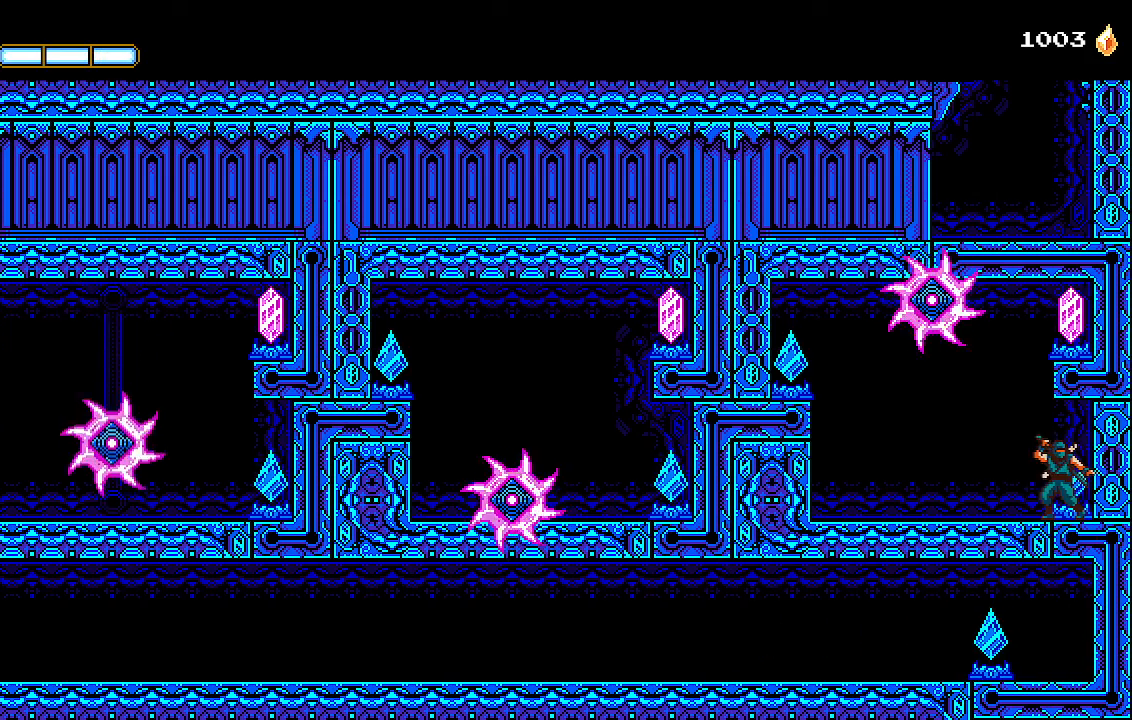
{"buttons": ["SQUARE"], "left_stick": "center", "right_stick": "center", "events": [[67, "DPAD_LEFT", "down"], [200, "DPAD_LEFT", "up"], [300, "CROSS", "down"], [433, "SQUARE", "down"], [500, "CROSS", "up"]]}
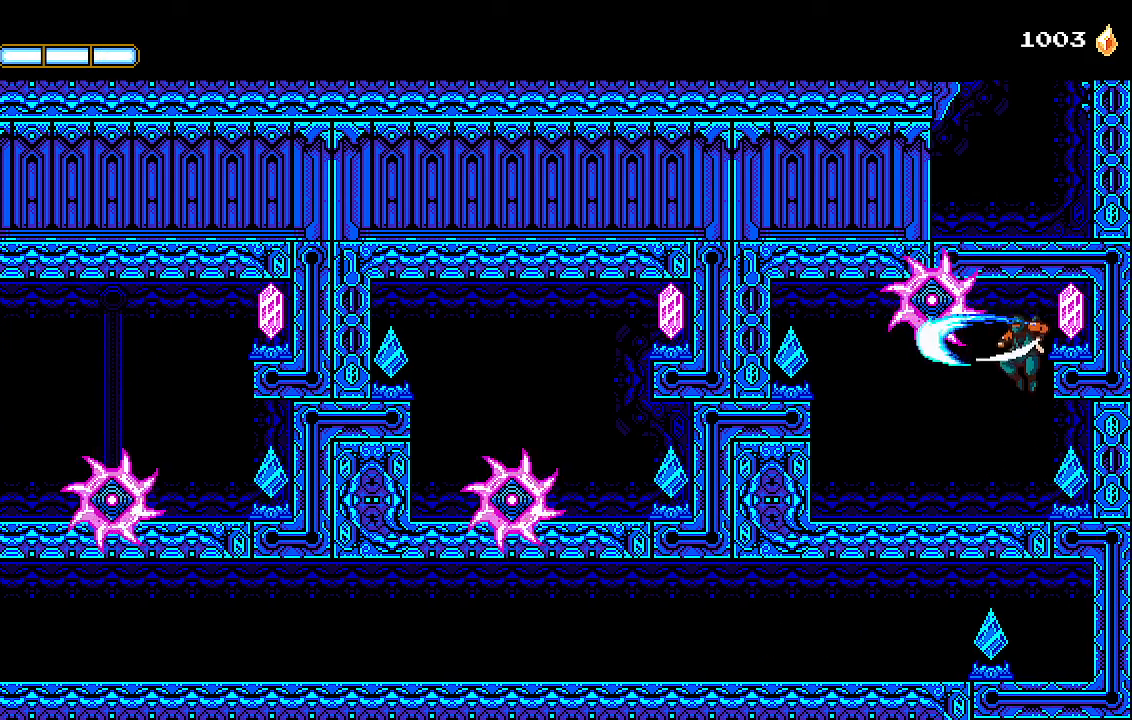
{"buttons": [], "left_stick": "center", "right_stick": "center", "events": [[67, "SQUARE", "up"], [367, "DPAD_RIGHT", "down"], [400, "DPAD_RIGHT", "up"]]}
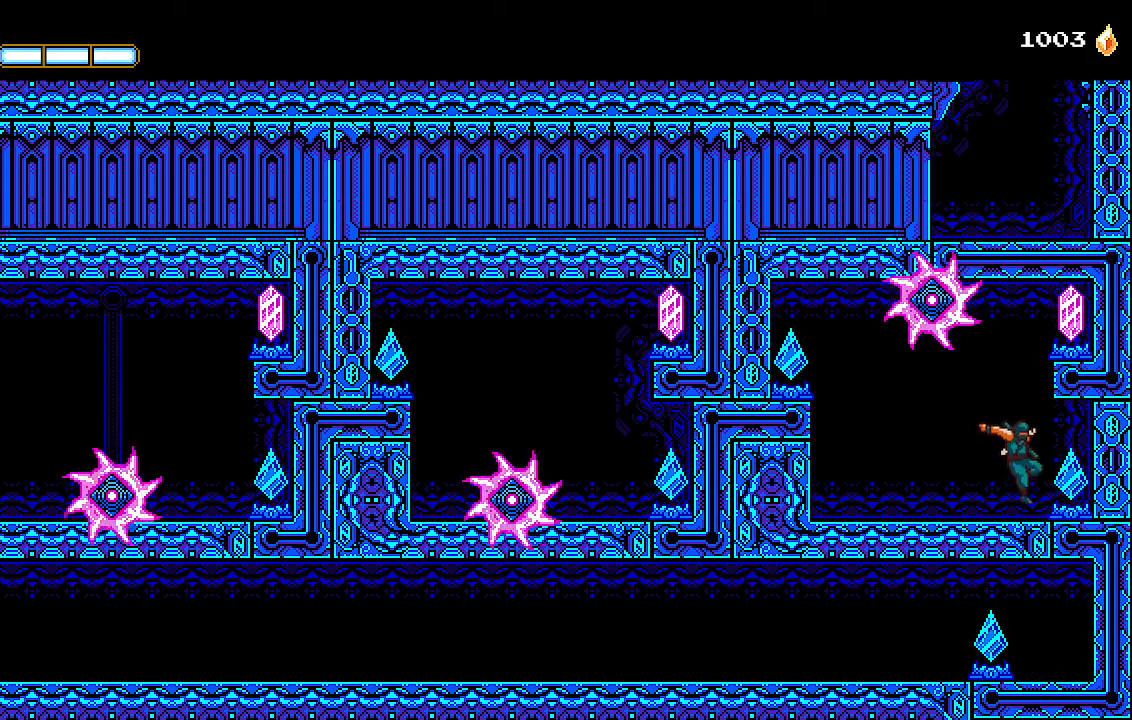
{"buttons": [], "left_stick": "center", "right_stick": "center", "events": [[100, "DPAD_LEFT", "down"], [167, "DPAD_LEFT", "up"], [267, "CROSS", "down"], [267, "DPAD_RIGHT", "down"], [400, "DPAD_RIGHT", "up"], [400, "SQUARE", "down"], [467, "CROSS", "up"], [500, "SQUARE", "up"]]}
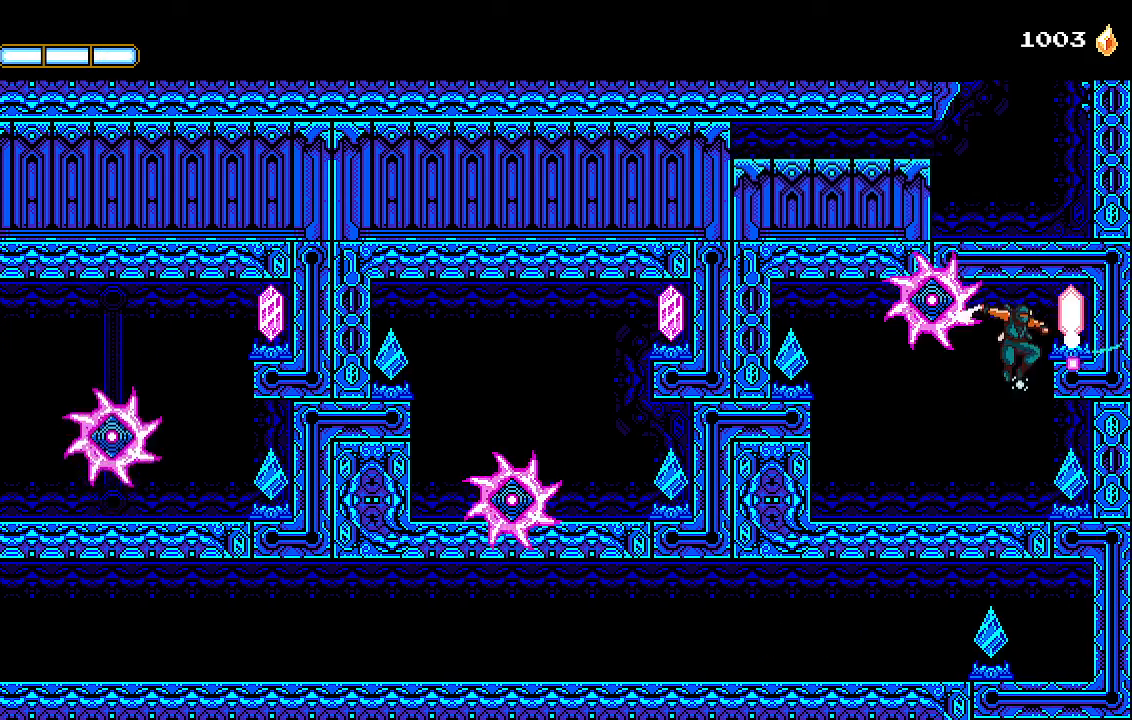
{"buttons": [], "left_stick": "center", "right_stick": "center", "events": []}
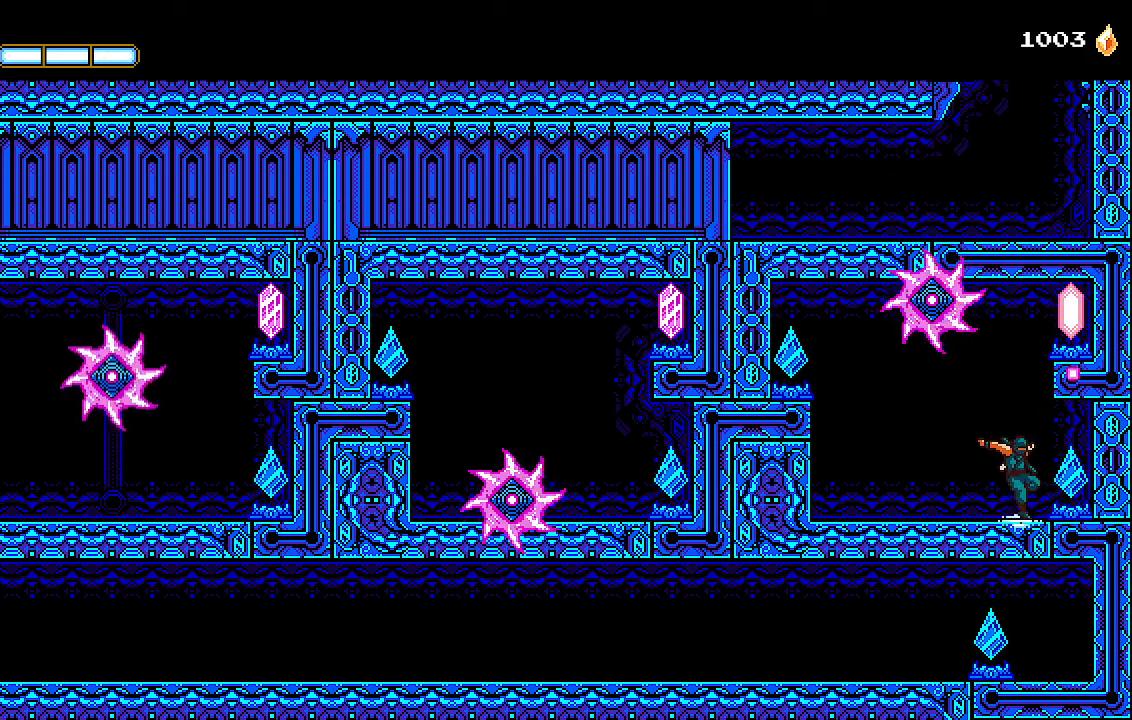
{"buttons": [], "left_stick": "center", "right_stick": "center", "events": [[100, "CROSS", "down"], [200, "DPAD_LEFT", "down"], [233, "CROSS", "up"], [233, "L2", "down"], [300, "DPAD_LEFT", "up"], [333, "L2", "up"]]}
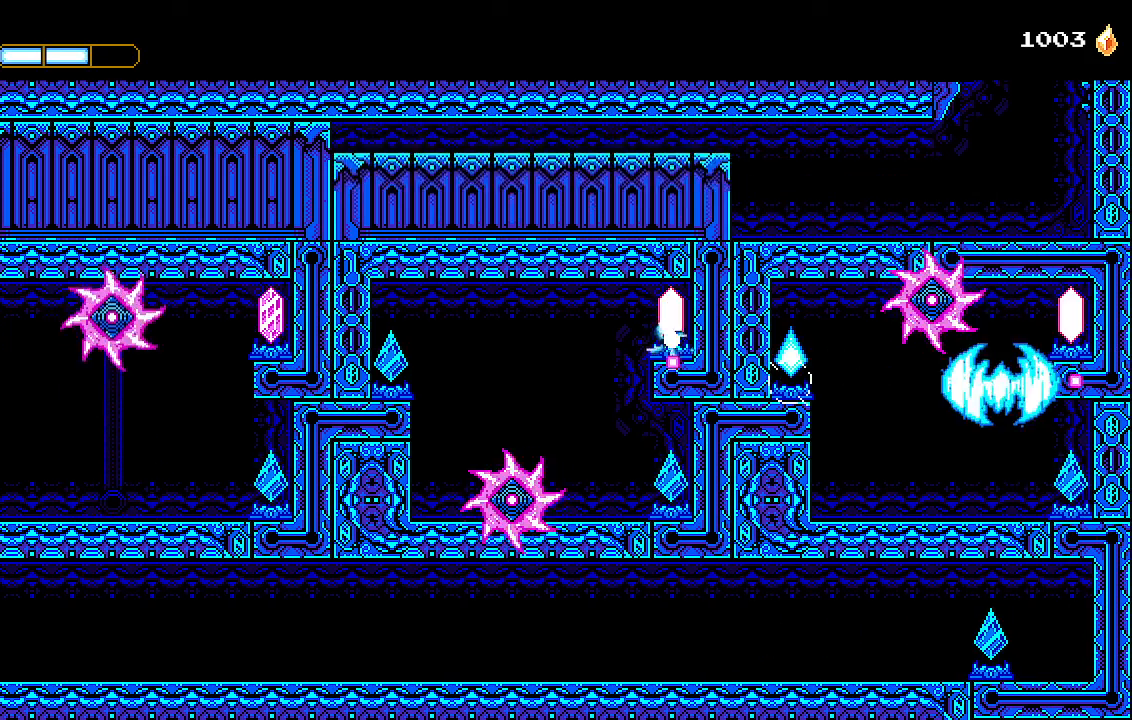
{"buttons": [], "left_stick": "center", "right_stick": "center", "events": []}
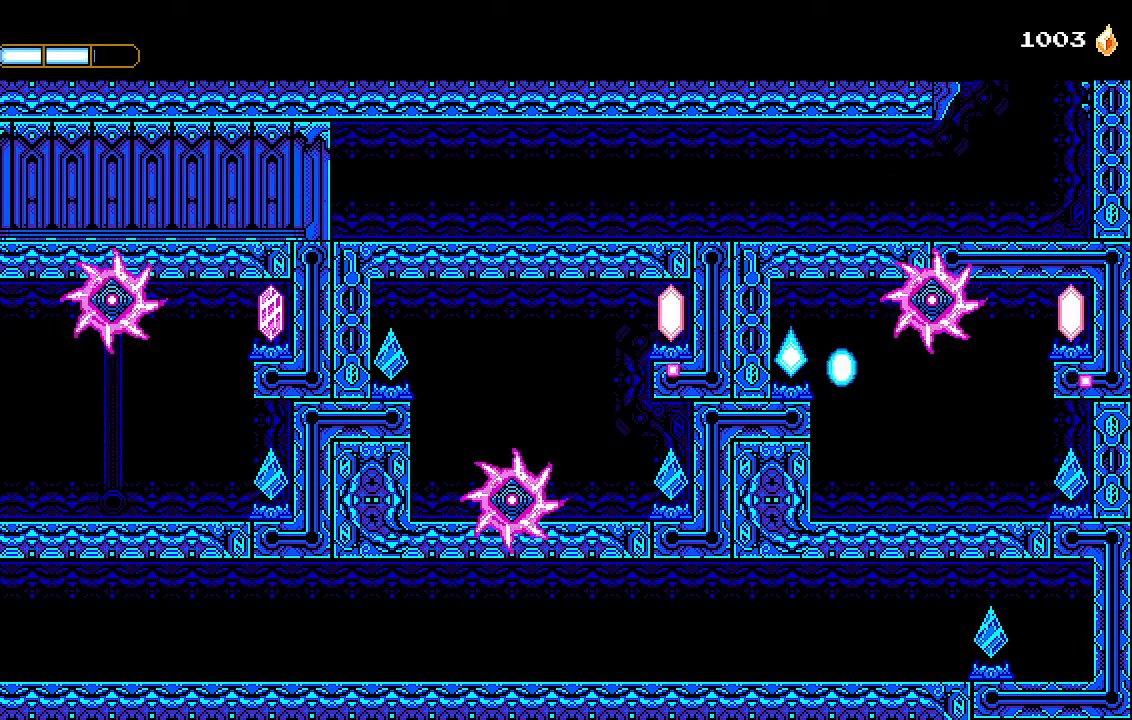
{"buttons": [], "left_stick": "center", "right_stick": "center", "events": []}
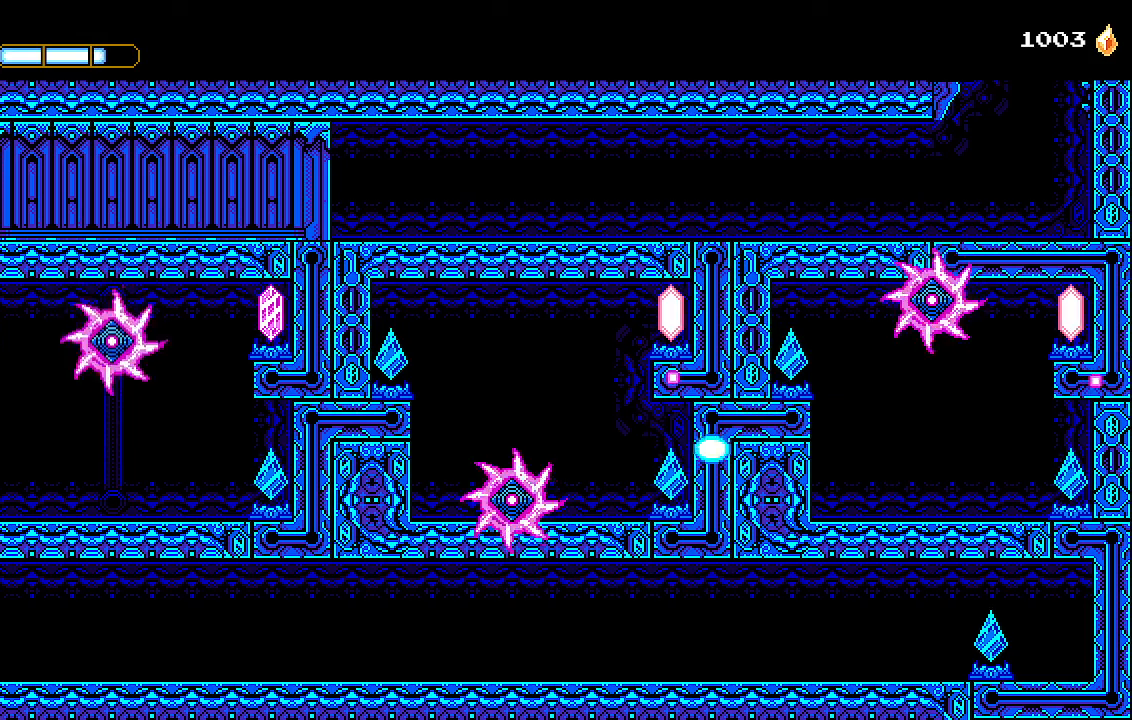
{"buttons": [], "left_stick": "center", "right_stick": "center", "events": []}
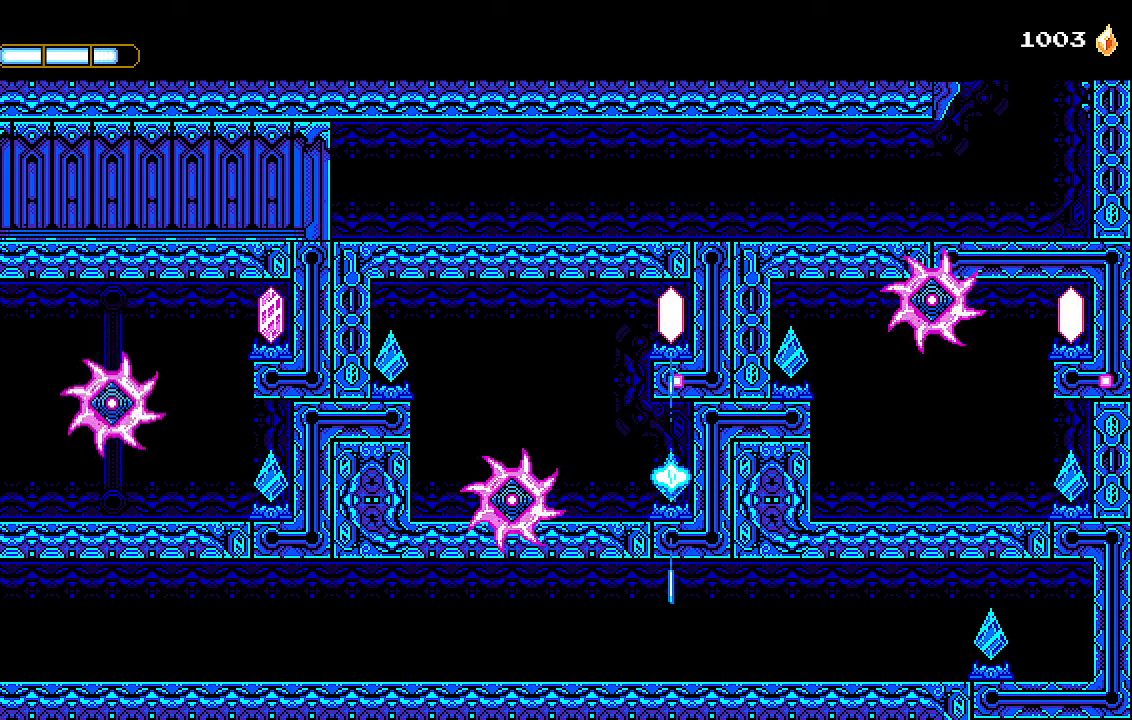
{"buttons": [], "left_stick": "center", "right_stick": "center", "events": [[200, "DPAD_LEFT", "down"], [333, "DPAD_LEFT", "up"]]}
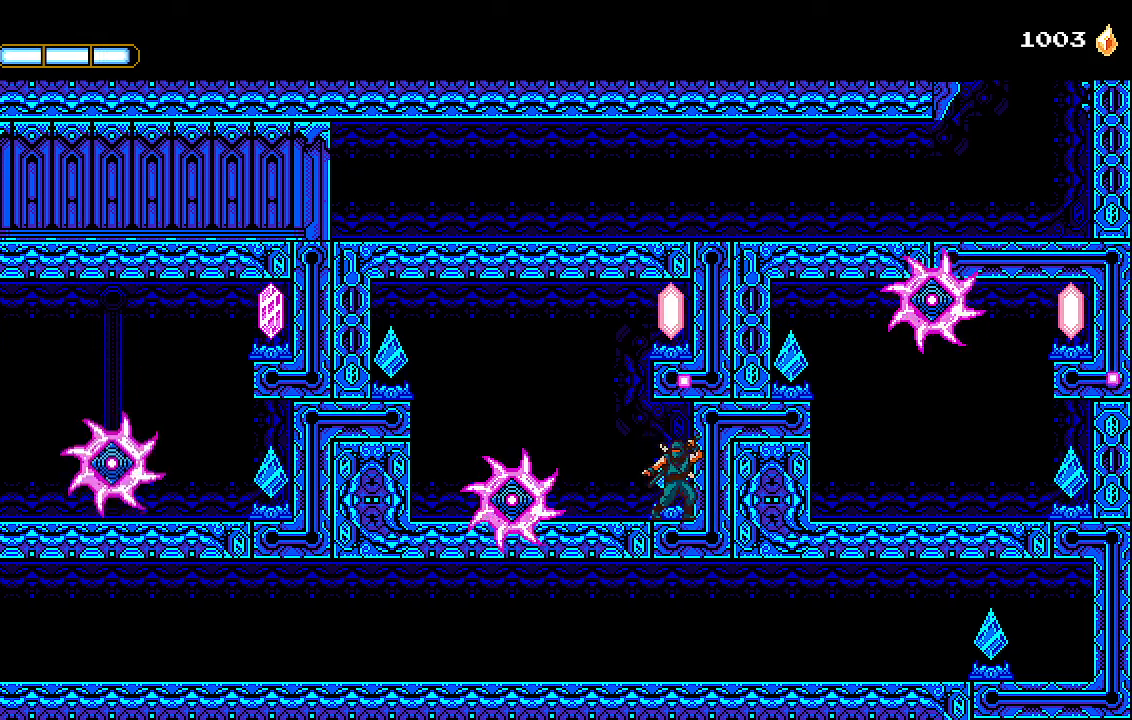
{"buttons": ["DPAD_LEFT"], "left_stick": "center", "right_stick": "center", "events": [[33, "DPAD_LEFT", "down"], [233, "CROSS", "down"], [400, "CROSS", "up"], [400, "L2", "down"], [500, "L2", "up"]]}
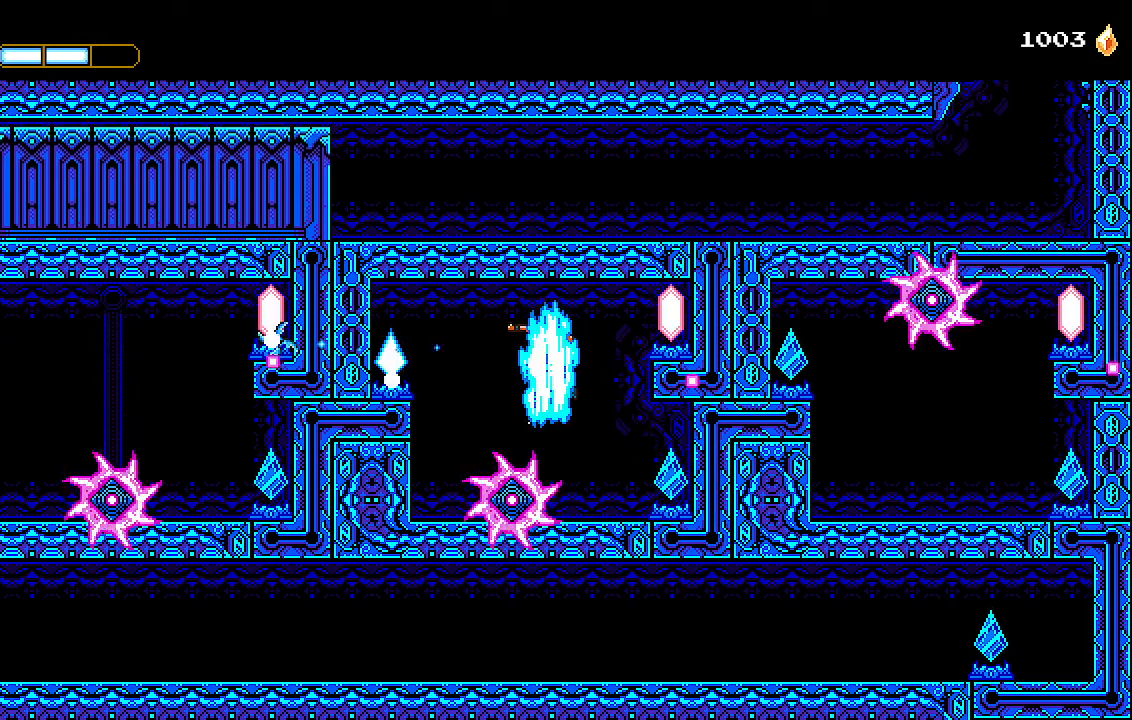
{"buttons": [], "left_stick": "center", "right_stick": "center", "events": [[300, "DPAD_LEFT", "up"]]}
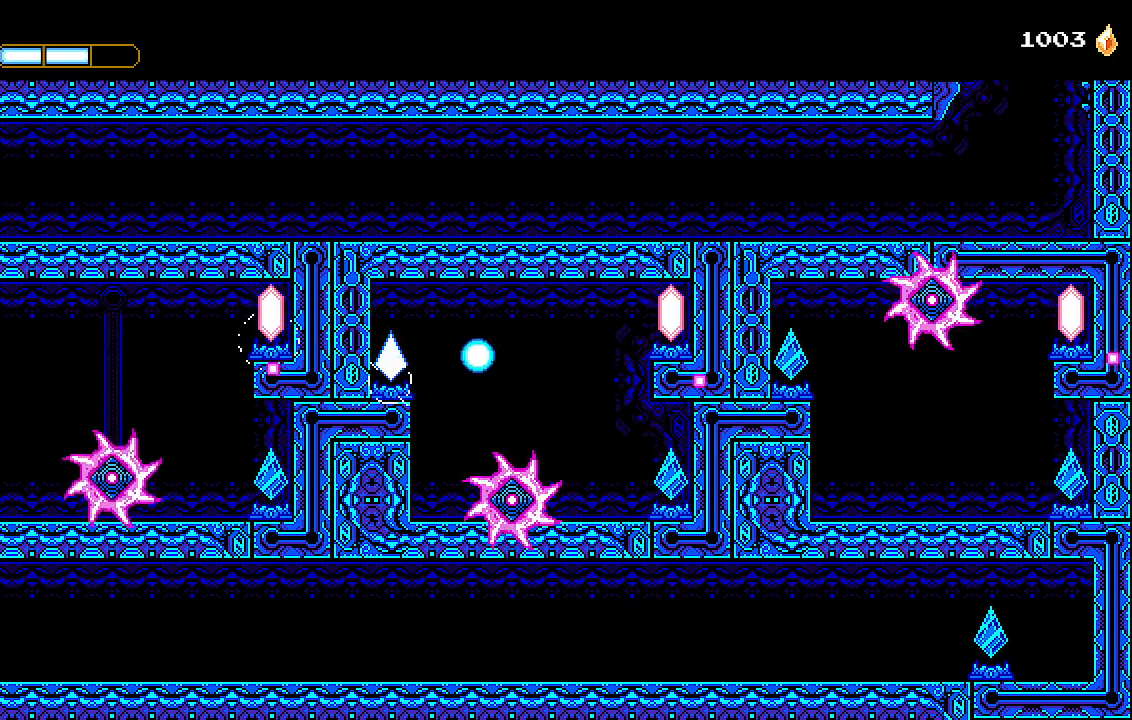
{"buttons": [], "left_stick": "center", "right_stick": "center", "events": []}
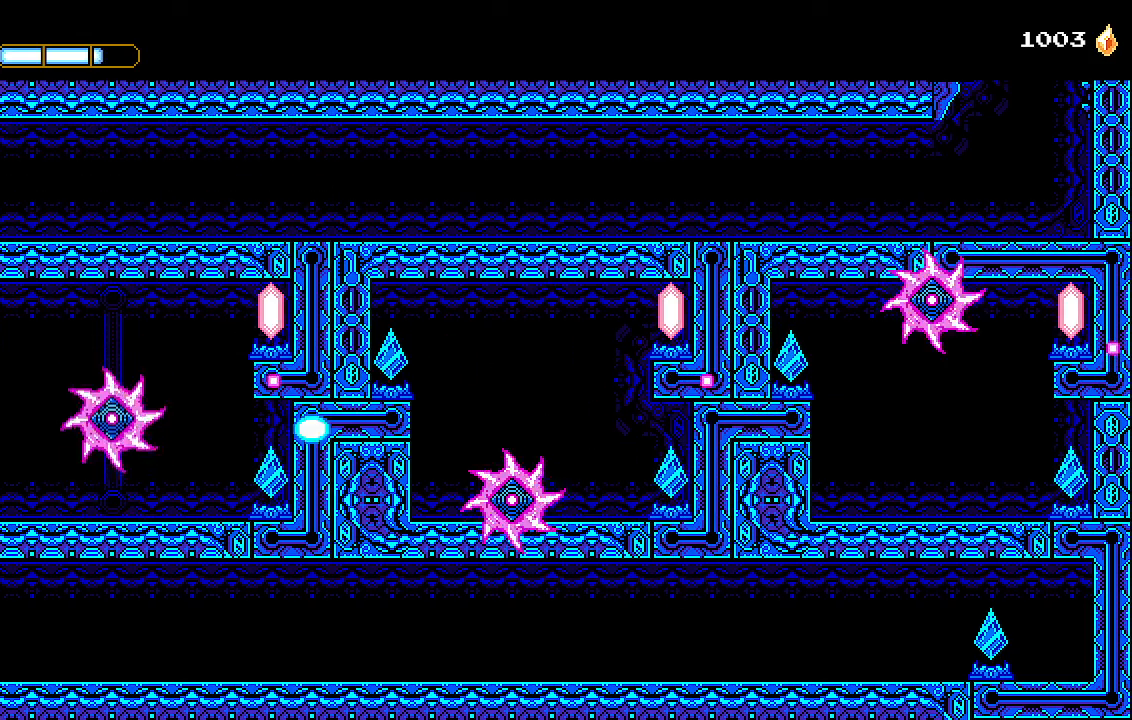
{"buttons": ["DPAD_LEFT"], "left_stick": "center", "right_stick": "center", "events": [[233, "DPAD_LEFT", "down"]]}
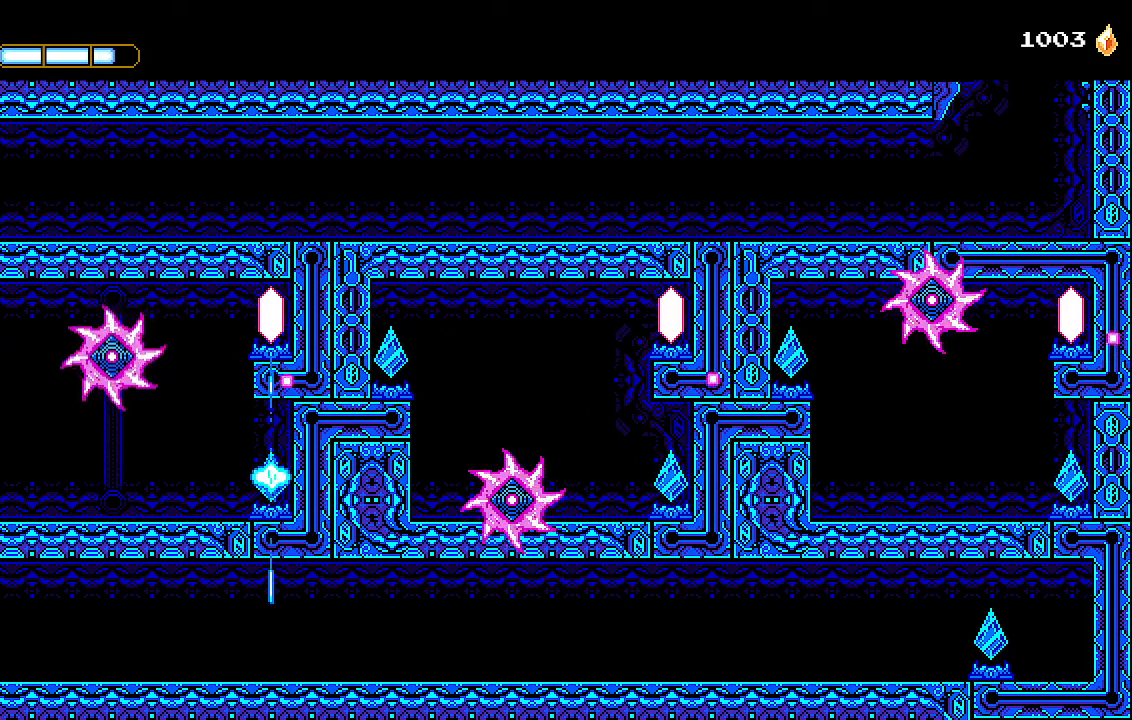
{"buttons": ["DPAD_LEFT"], "left_stick": "center", "right_stick": "center", "events": []}
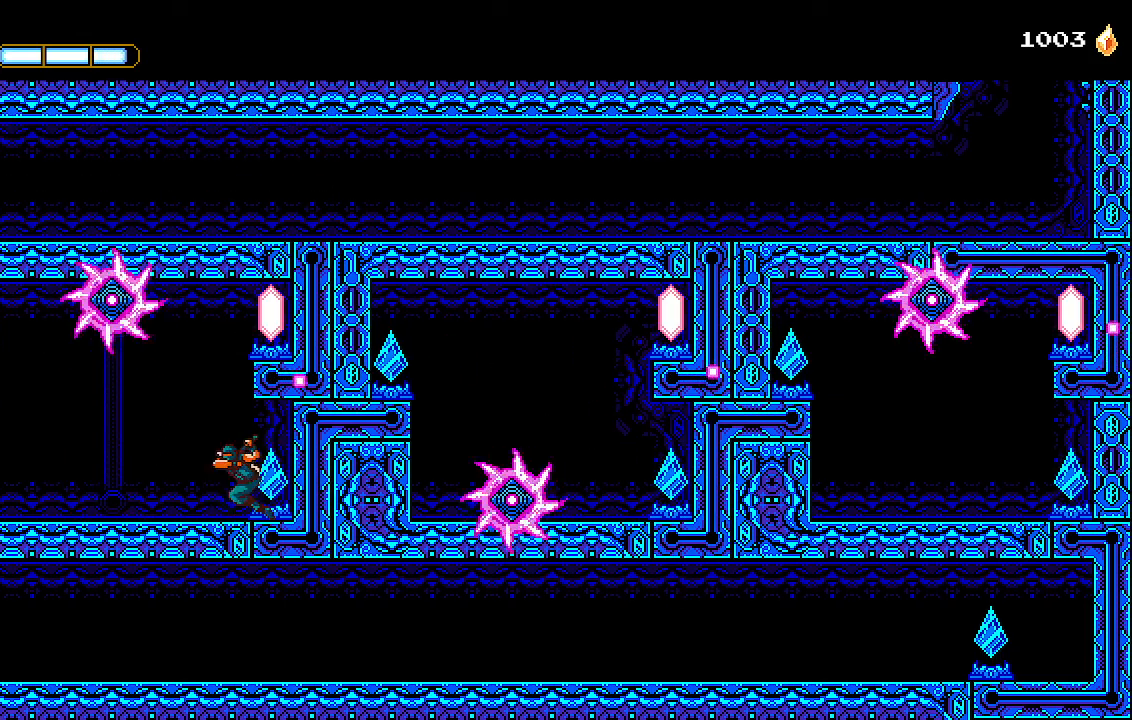
{"buttons": ["L2"], "left_stick": "center", "right_stick": "center", "events": [[167, "DPAD_LEFT", "up"], [300, "CROSS", "down"], [500, "CROSS", "up"], [500, "L2", "down"]]}
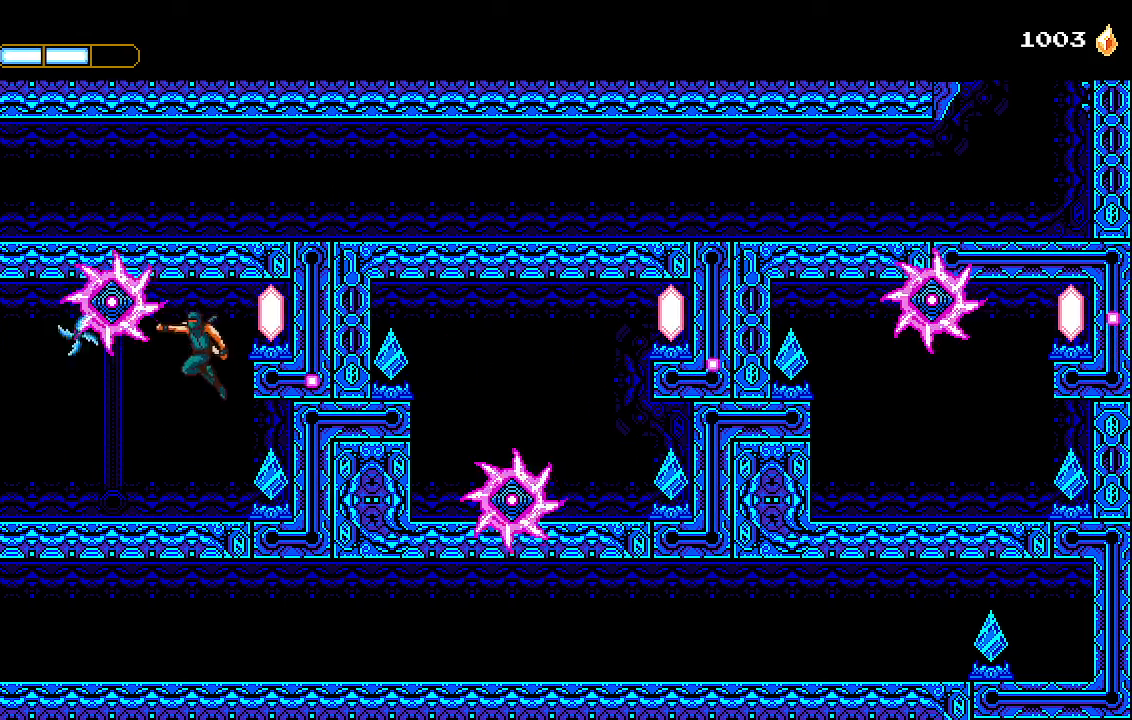
{"buttons": [], "left_stick": "center", "right_stick": "center", "events": [[100, "L2", "up"]]}